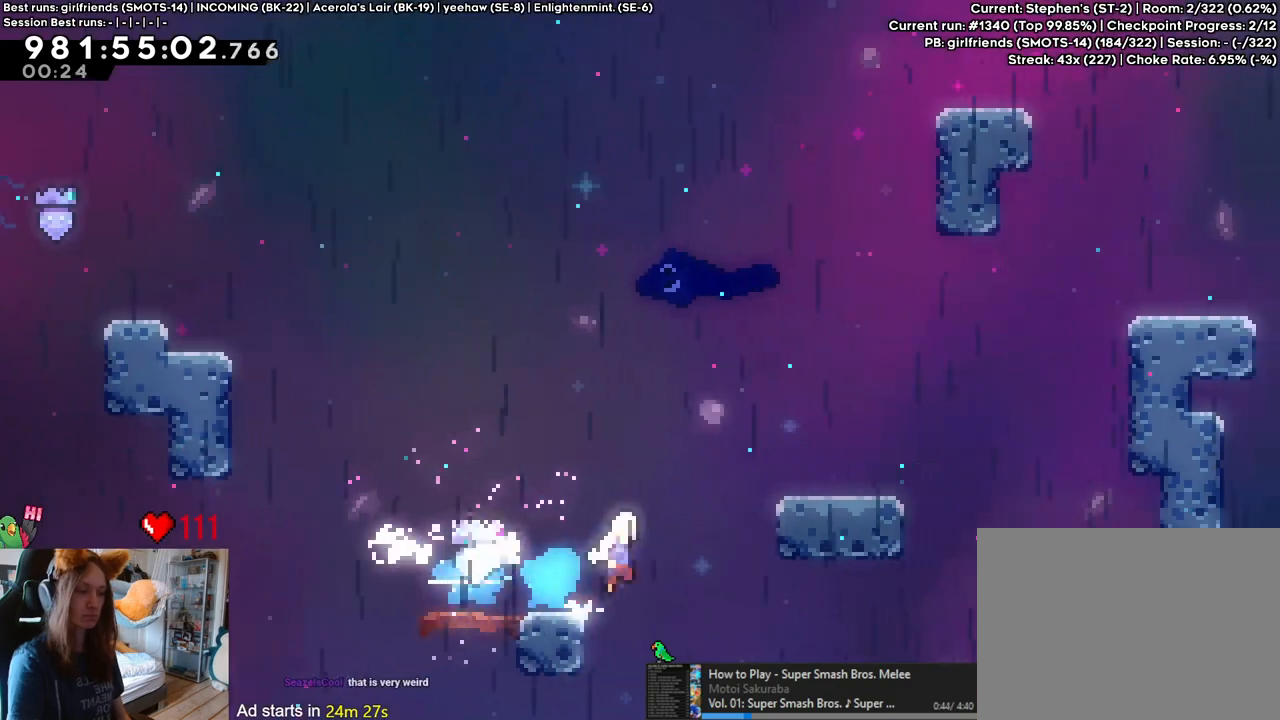
Gameplay with a controller (Nintendo layout); each line is a JSON object with the inputs held at the frame after it. "events" lists button and stick changes between this image and that frame as [ms after this image, input, new state], when the widget could be followed in between. Not read: HOME L3 R1 R3.
{"buttons": ["B"], "left_stick": "right", "right_stick": "center", "events": [[233, "Y", "down"], [367, "B", "up"], [367, "Y", "up"], [433, "B", "down"]]}
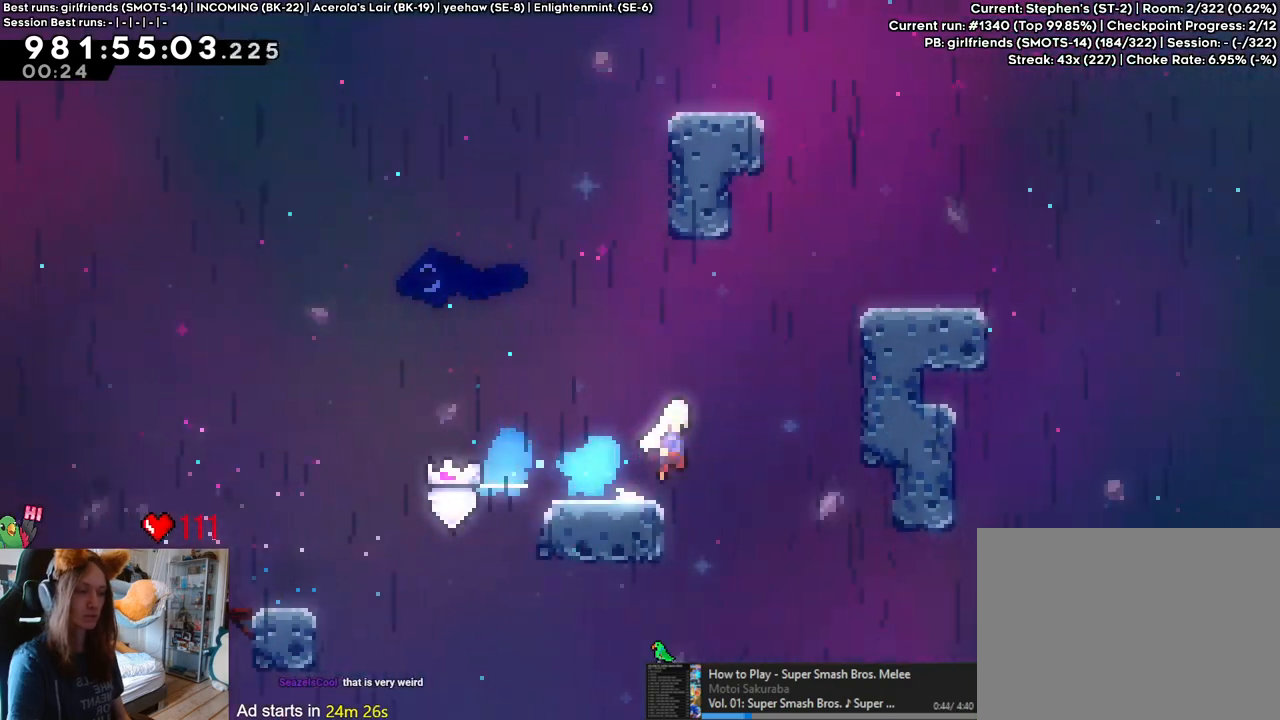
{"buttons": ["B"], "left_stick": "center", "right_stick": "center", "events": [[167, "B", "up"], [217, "left_stick", "center"], [233, "B", "down"], [317, "B", "up"], [383, "B", "down"], [433, "L2", "down"], [483, "L2", "up"]]}
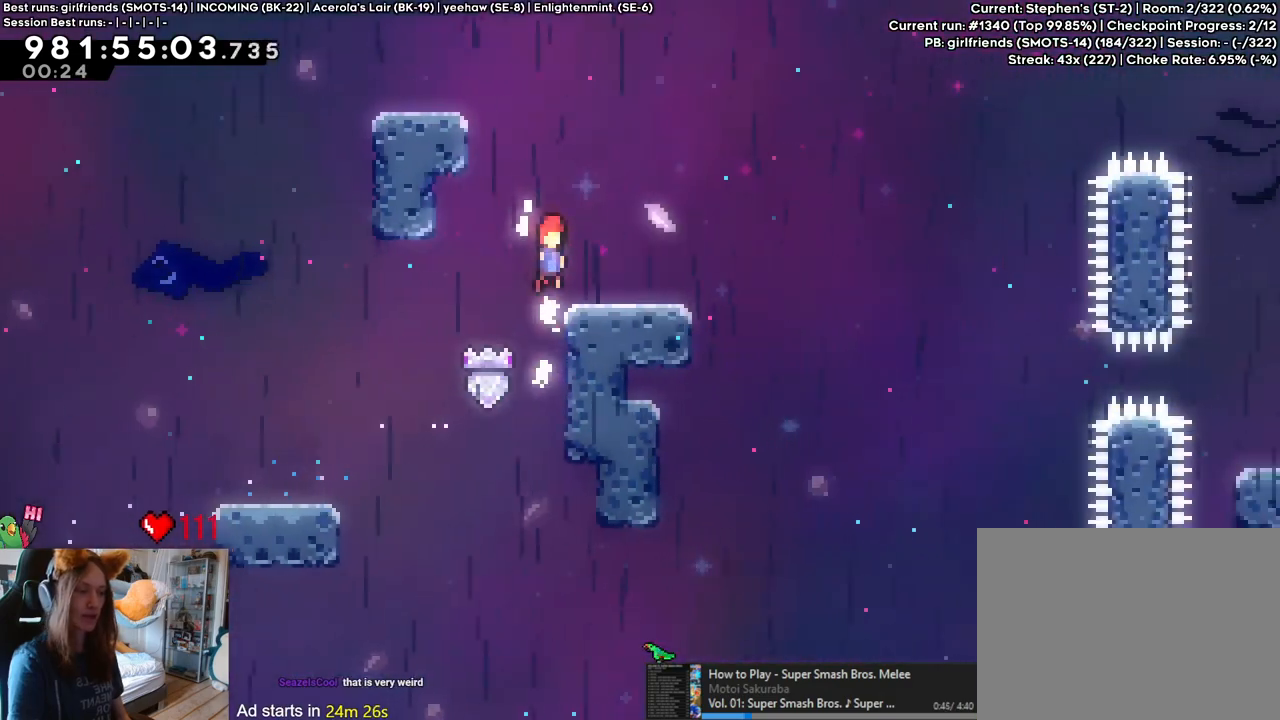
{"buttons": ["B", "L2"], "left_stick": "center", "right_stick": "center", "events": [[17, "L2", "down"], [33, "left_stick", "down-right"], [50, "L2", "up"], [50, "Y", "down"], [183, "B", "up"], [183, "Y", "up"], [250, "B", "down"], [250, "left_stick", "center"], [417, "L2", "down"]]}
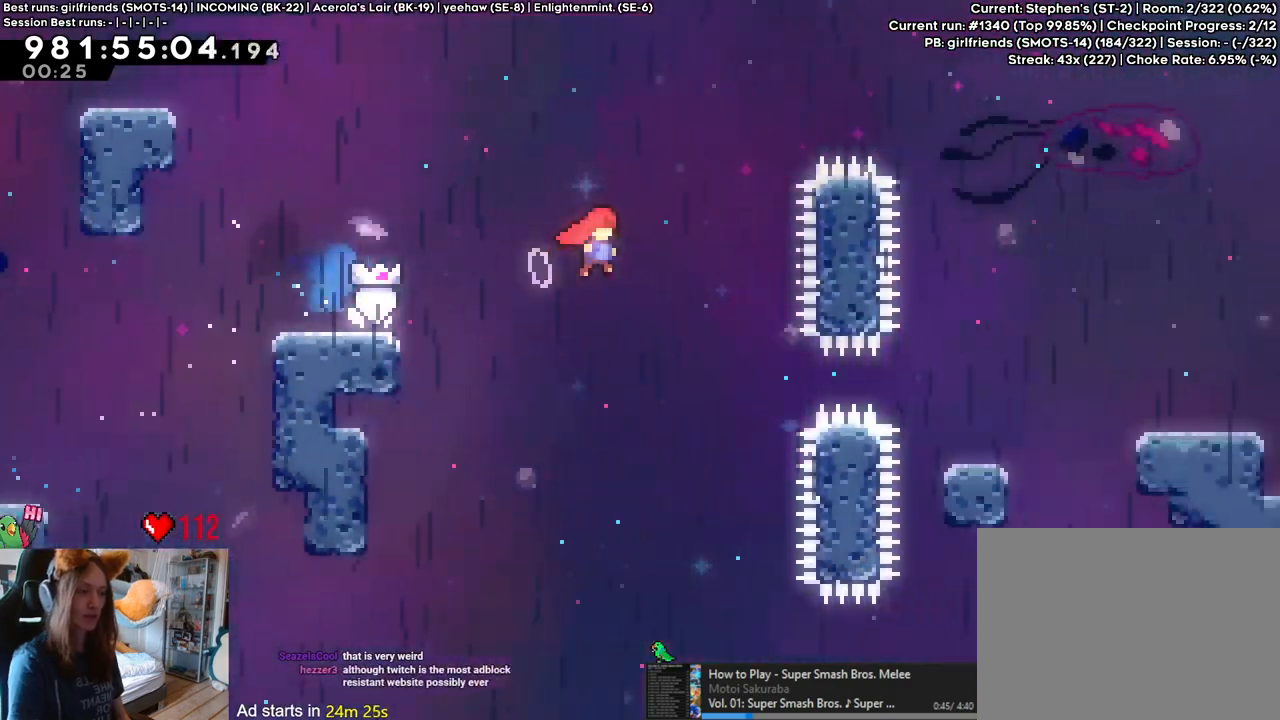
{"buttons": ["B", "Y", "L2"], "left_stick": "right", "right_stick": "center", "events": [[283, "left_stick", "right"], [383, "Y", "down"]]}
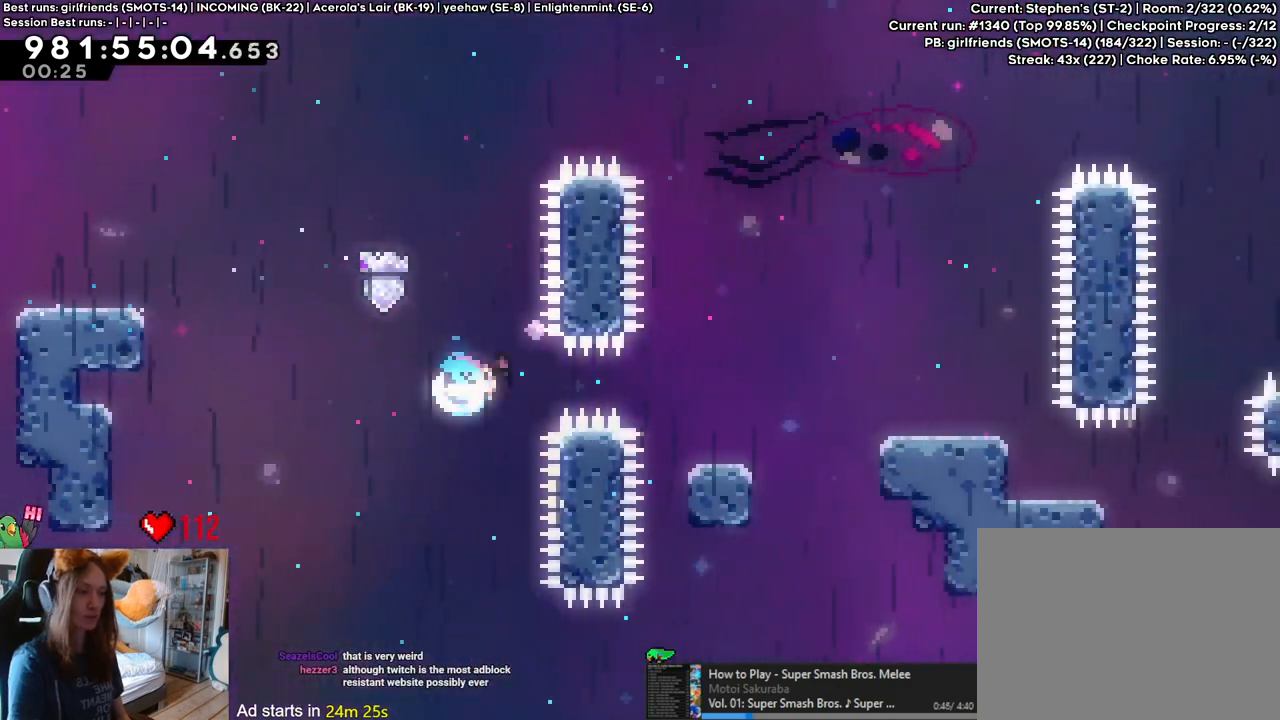
{"buttons": ["B", "L2"], "left_stick": "right", "right_stick": "center", "events": [[83, "Y", "up"], [100, "B", "up"], [133, "left_stick", "center"], [283, "left_stick", "right"], [417, "B", "down"]]}
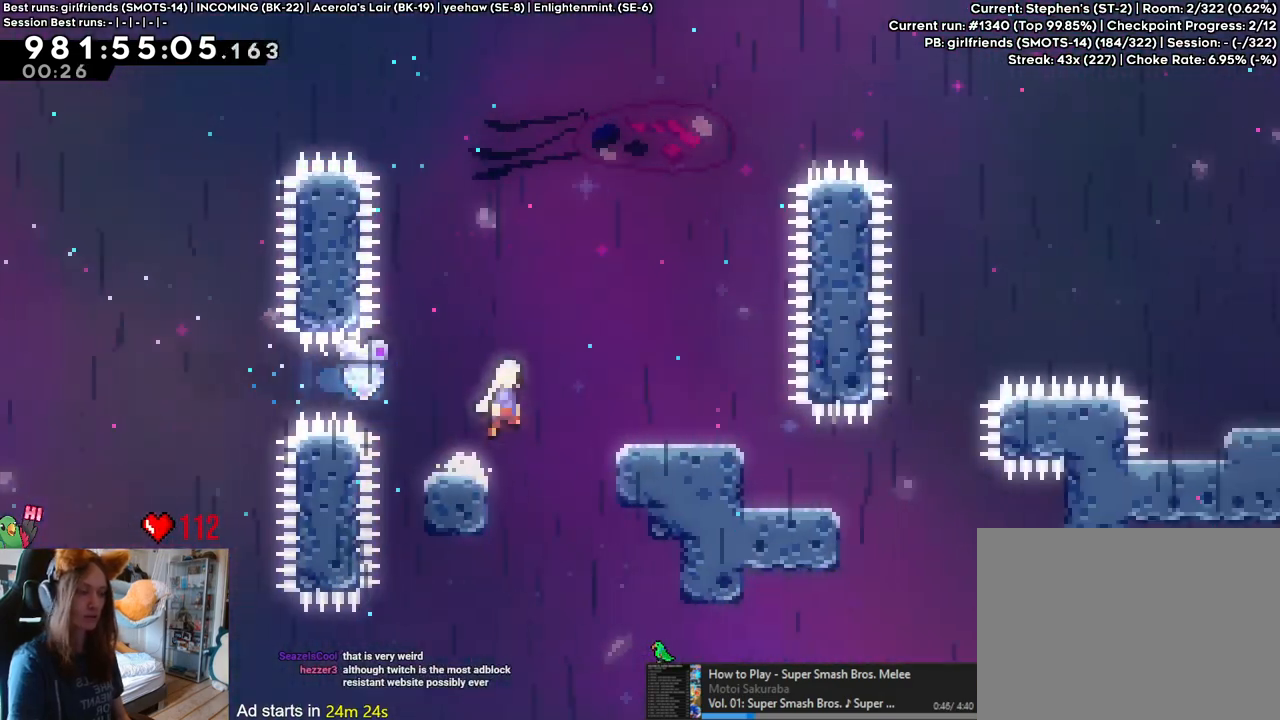
{"buttons": ["L2"], "left_stick": "right", "right_stick": "center", "events": [[217, "B", "up"]]}
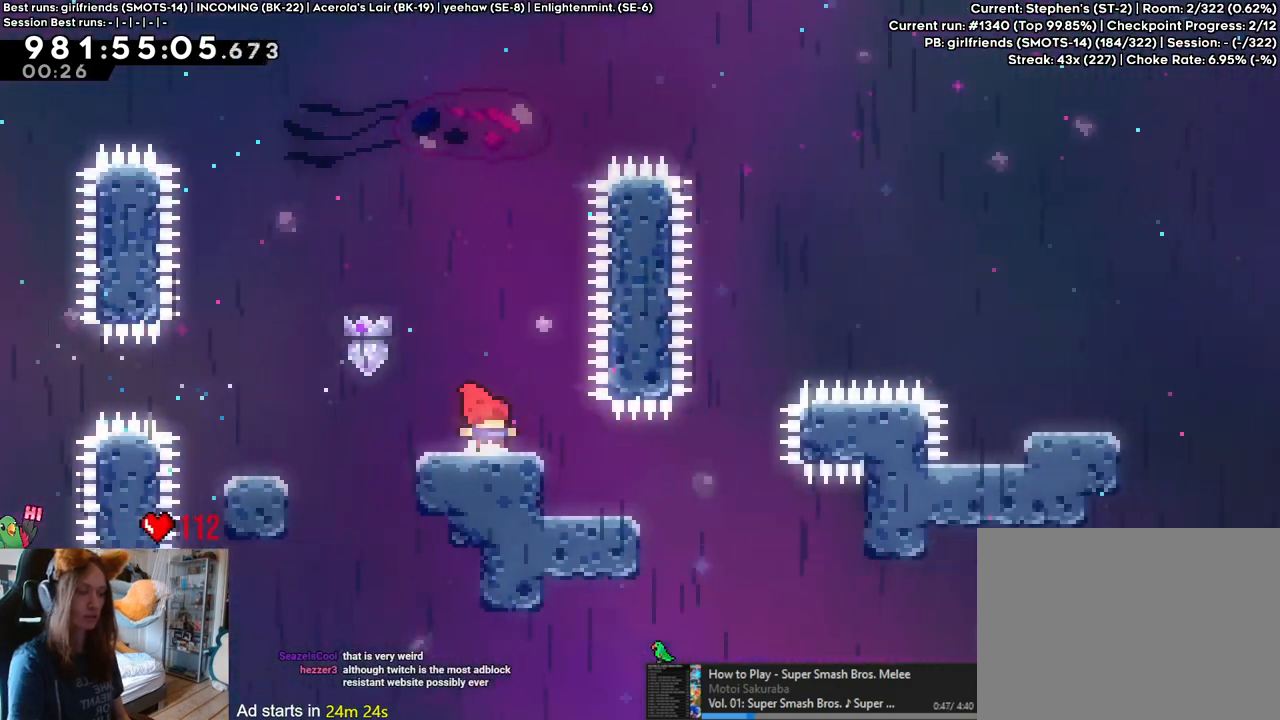
{"buttons": ["B", "L2"], "left_stick": "left", "right_stick": "center", "events": [[333, "SELECT", "down"], [383, "SELECT", "up"], [467, "B", "down"], [500, "left_stick", "left"]]}
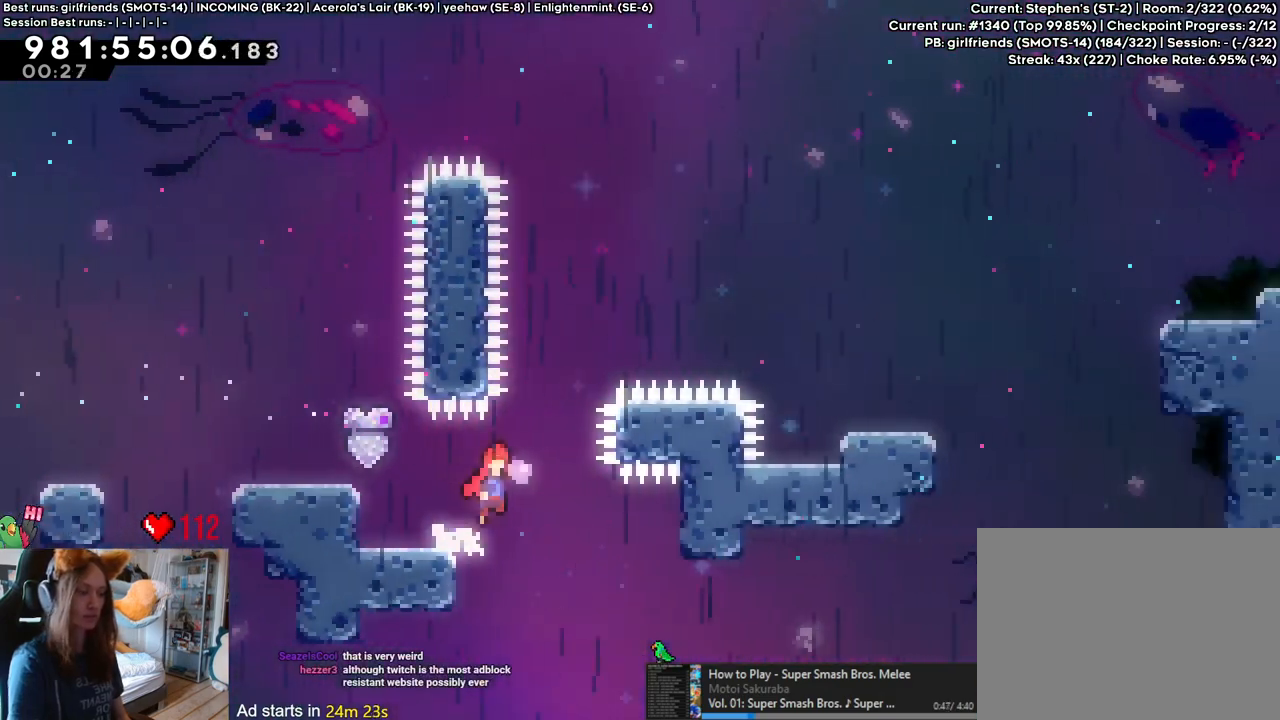
{"buttons": ["B", "L2"], "left_stick": "up-right", "right_stick": "center", "events": [[217, "left_stick", "right"], [250, "Y", "down"], [267, "left_stick", "up-right"], [483, "Y", "up"]]}
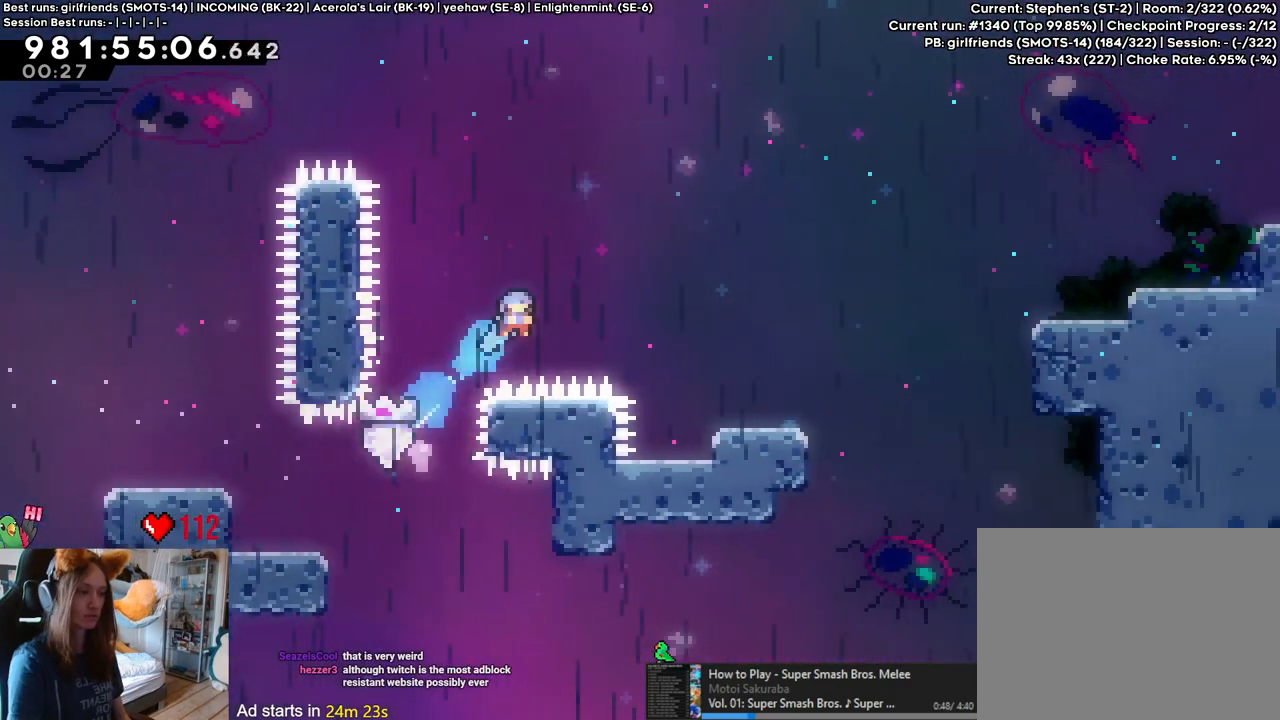
{"buttons": ["B"], "left_stick": "center", "right_stick": "center", "events": [[17, "B", "up"], [50, "left_stick", "right"], [267, "L2", "up"], [300, "left_stick", "center"], [500, "B", "down"]]}
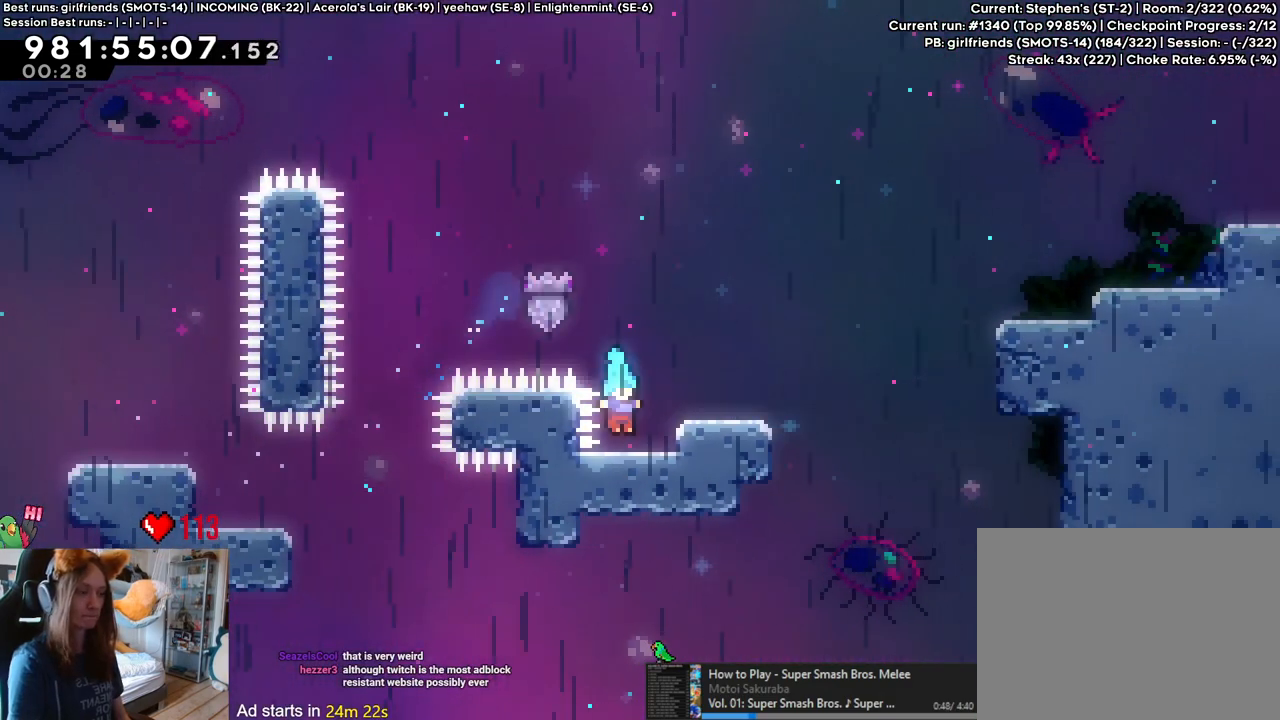
{"buttons": ["B", "Y"], "left_stick": "up-right", "right_stick": "center", "events": [[133, "left_stick", "down-right"], [217, "Y", "down"], [283, "B", "up"], [283, "Y", "up"], [383, "B", "down"], [400, "left_stick", "up-right"], [467, "Y", "down"]]}
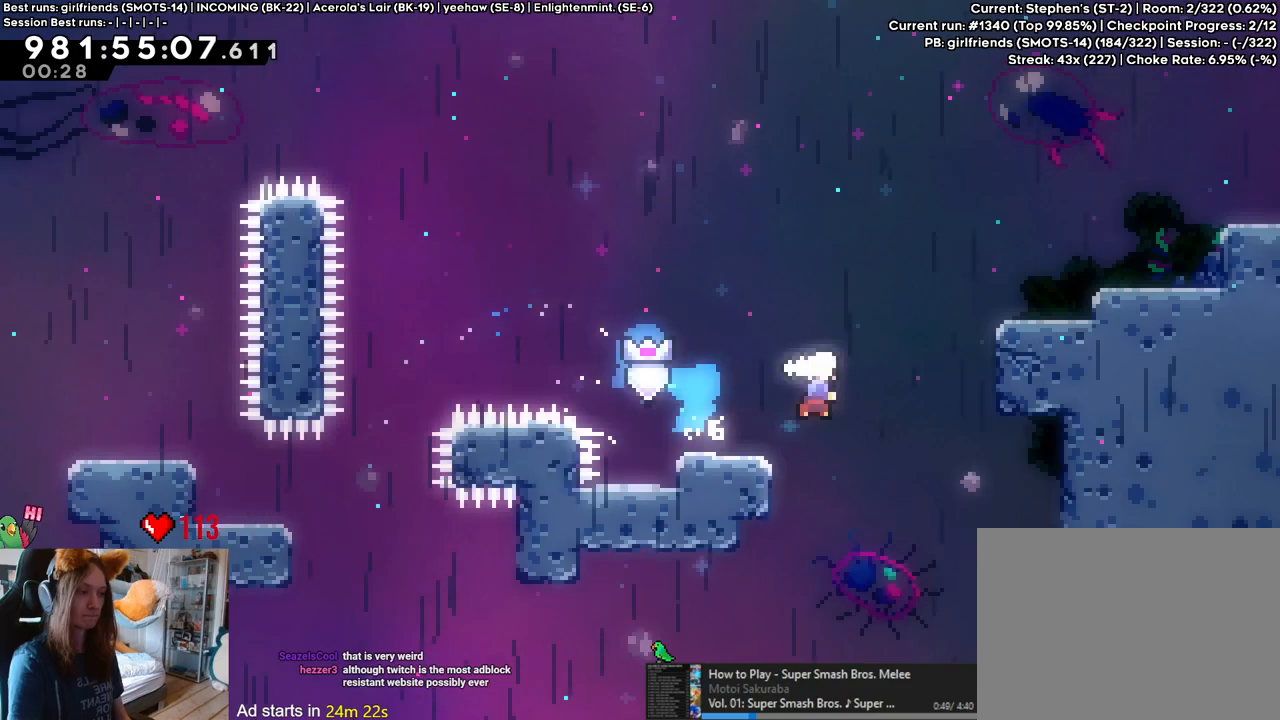
{"buttons": ["B"], "left_stick": "up-right", "right_stick": "center", "events": [[133, "Y", "up"], [167, "B", "up"], [350, "B", "down"]]}
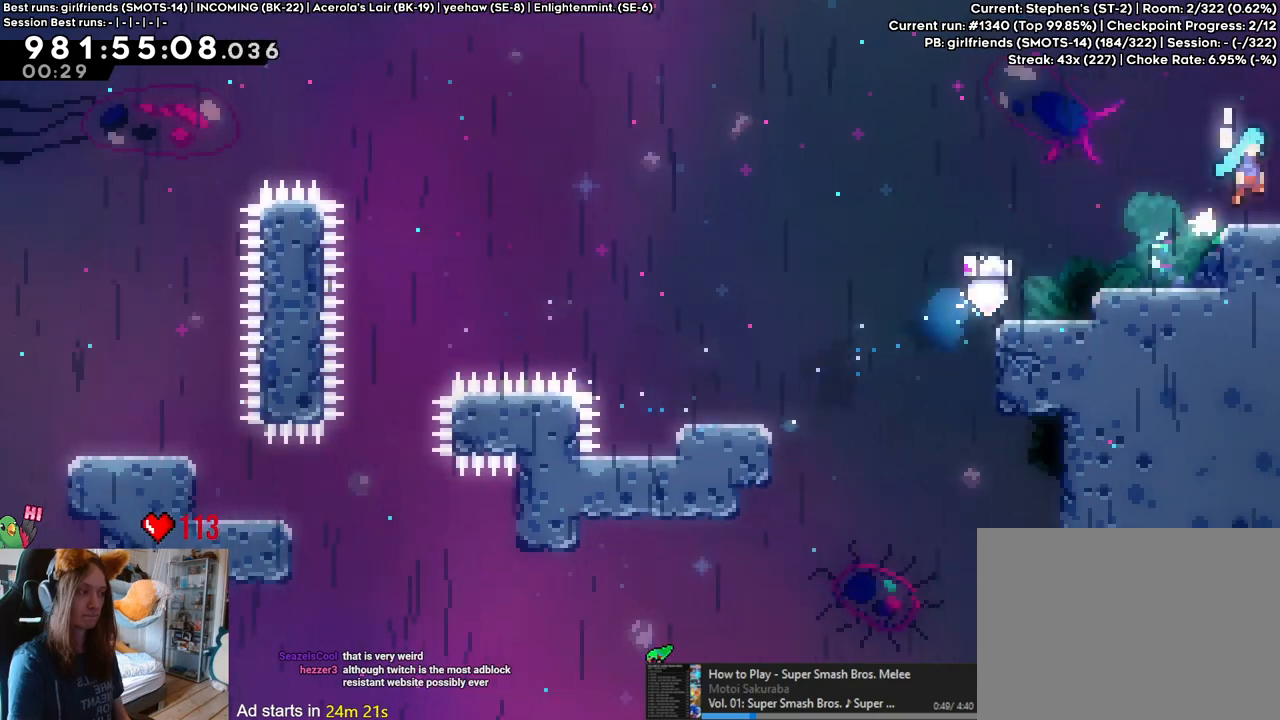
{"buttons": ["B"], "left_stick": "center", "right_stick": "center", "events": [[233, "left_stick", "center"]]}
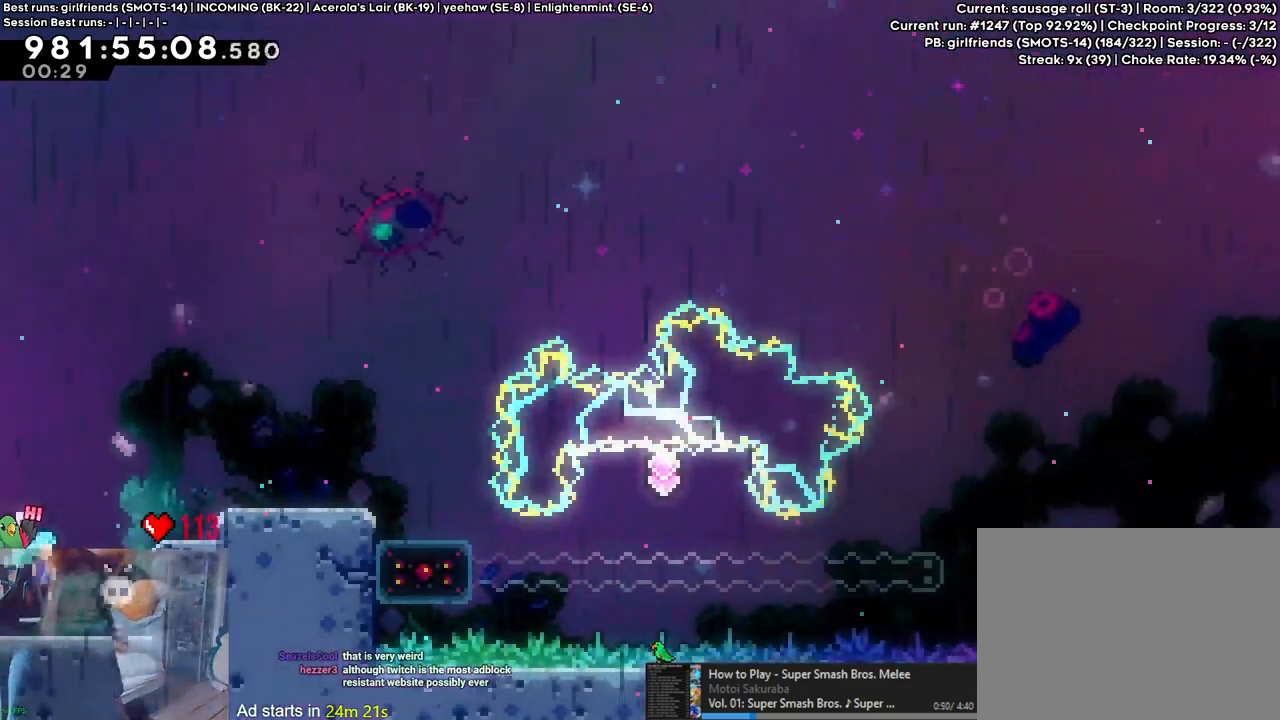
{"buttons": ["B"], "left_stick": "center", "right_stick": "center", "events": []}
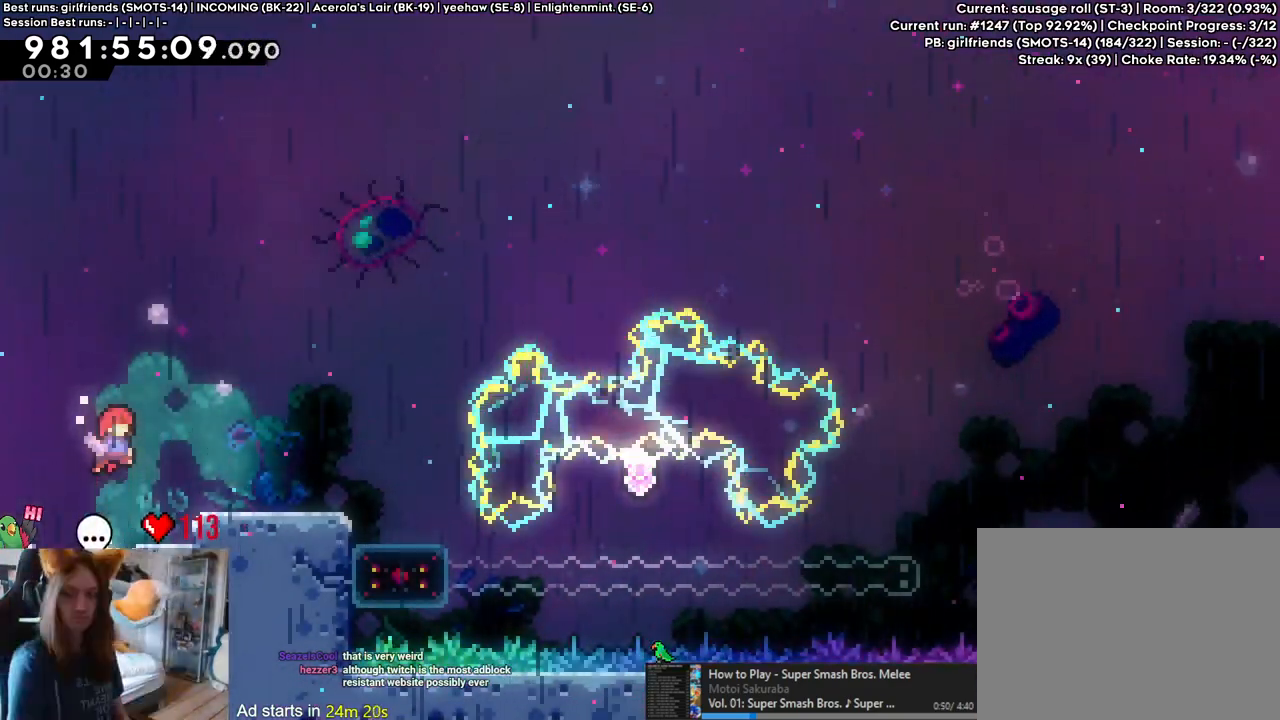
{"buttons": [], "left_stick": "right", "right_stick": "center", "events": [[133, "B", "up"], [233, "left_stick", "right"], [333, "B", "down"], [433, "B", "up"]]}
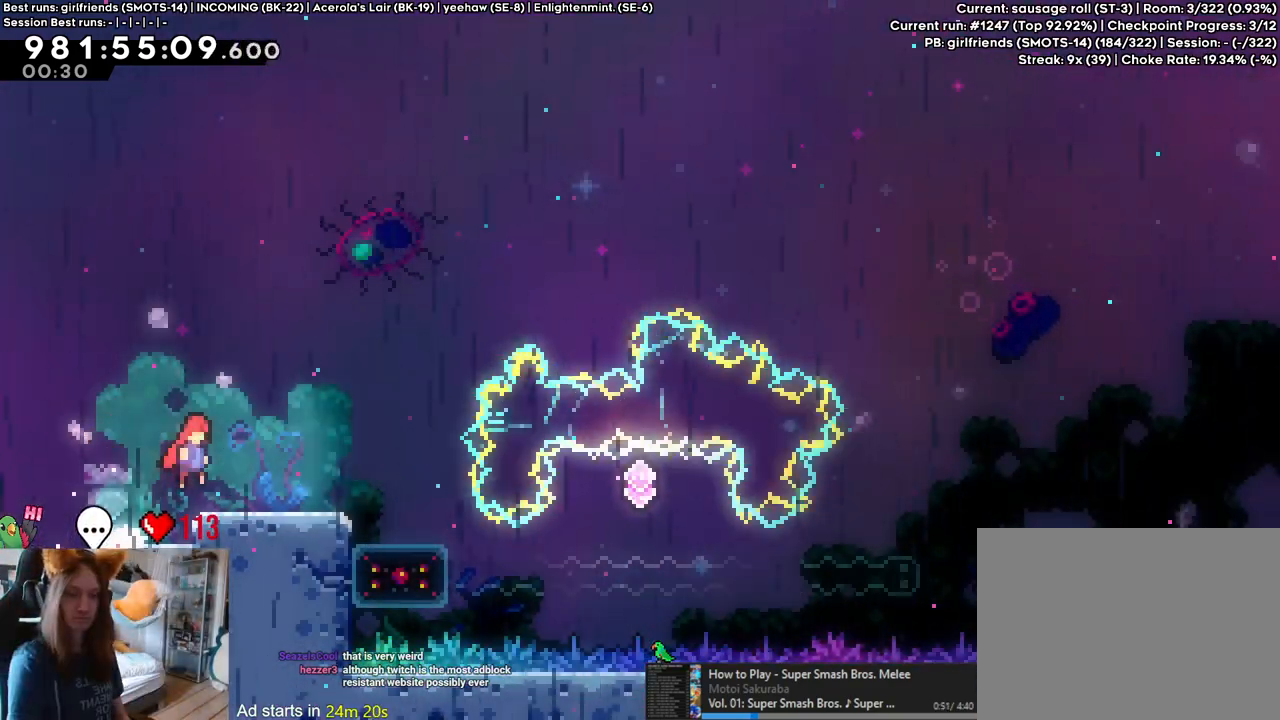
{"buttons": ["DPAD_LEFT"], "left_stick": "center", "right_stick": "center", "events": [[167, "B", "down"], [267, "B", "up"], [300, "DPAD_LEFT", "down"], [383, "DPAD_LEFT", "up"], [433, "left_stick", "center"], [500, "DPAD_LEFT", "down"]]}
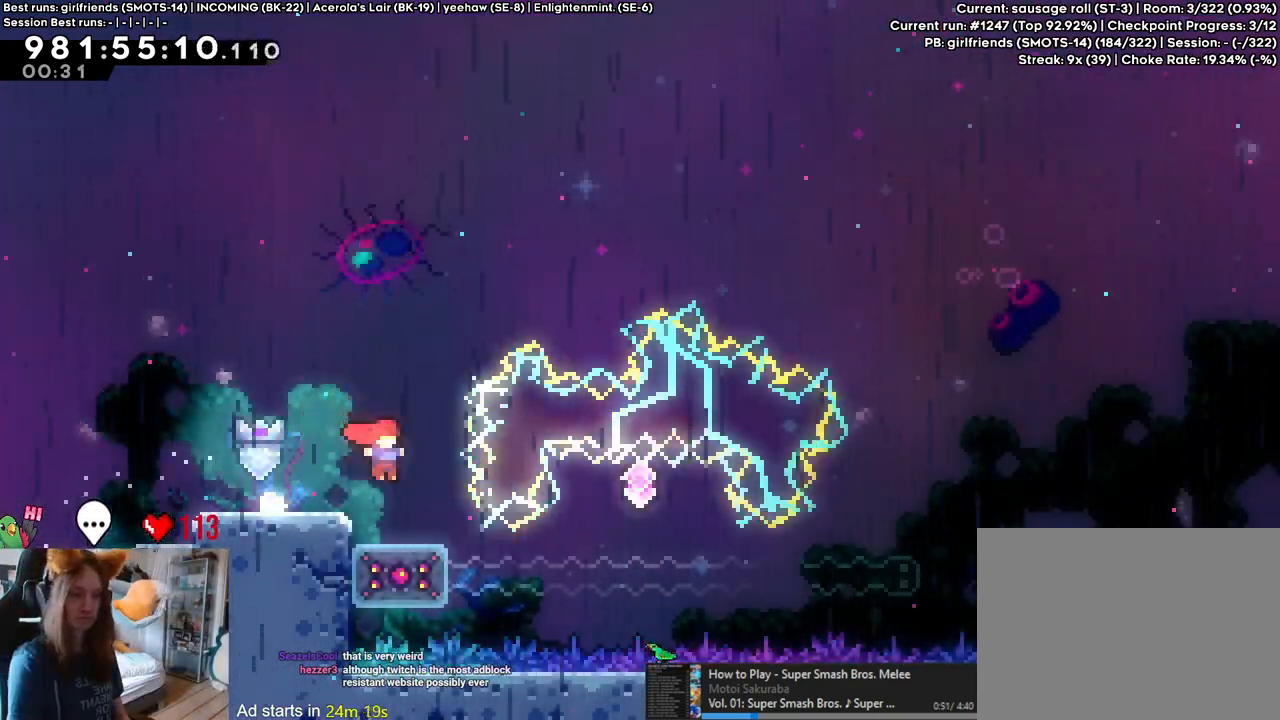
{"buttons": [], "left_stick": "down", "right_stick": "center", "events": [[83, "left_stick", "left"], [300, "DPAD_LEFT", "up"], [300, "left_stick", "down"], [333, "Y", "down"], [467, "Y", "up"]]}
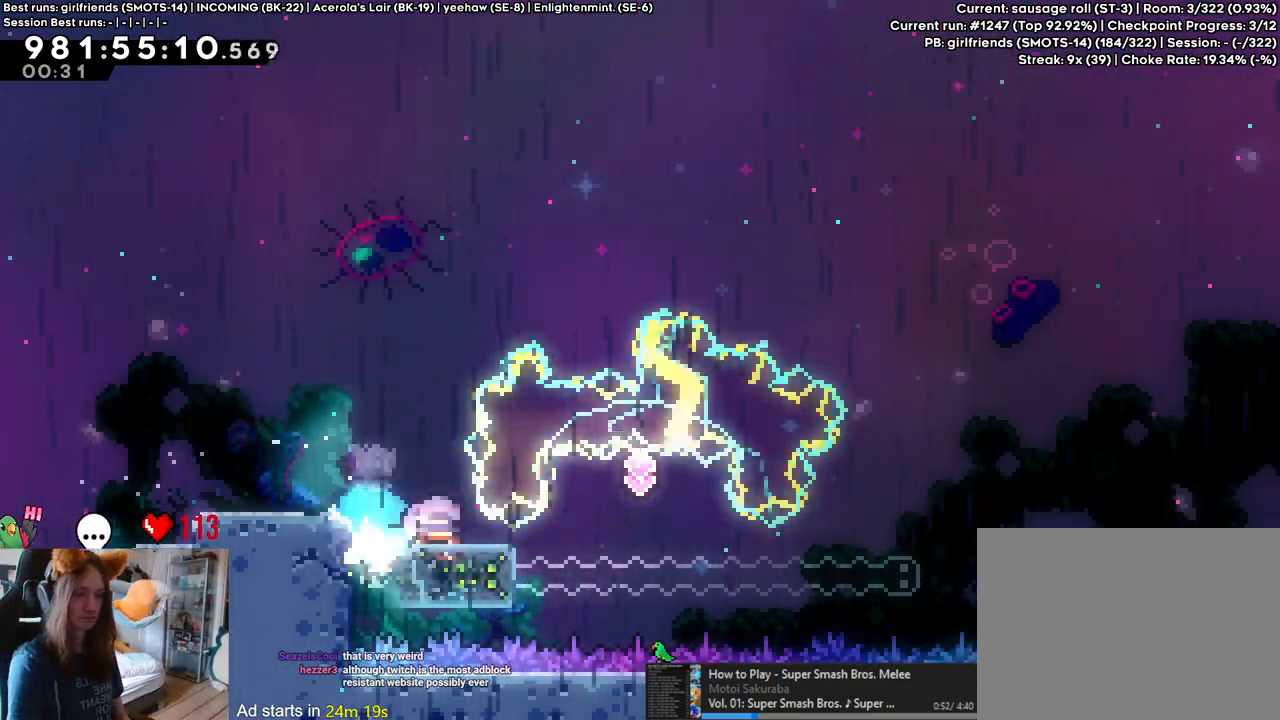
{"buttons": ["B"], "left_stick": "right", "right_stick": "center", "events": [[417, "left_stick", "right"], [450, "B", "down"]]}
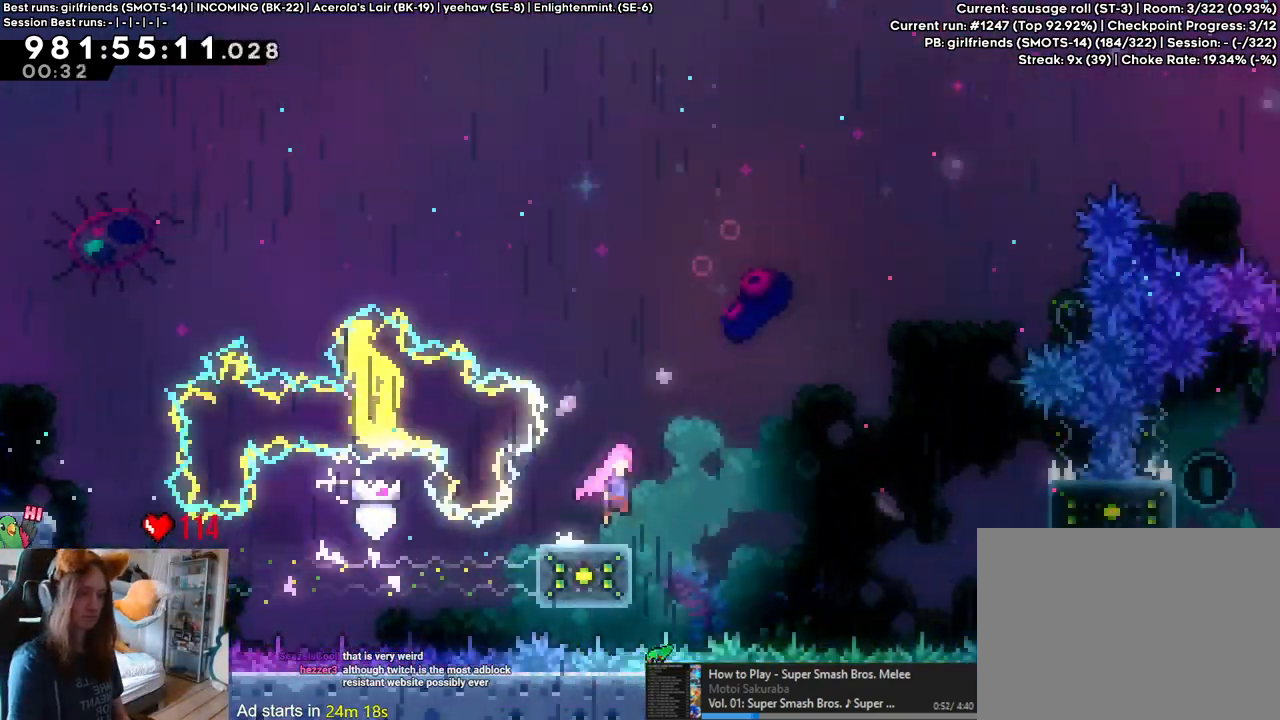
{"buttons": [], "left_stick": "center", "right_stick": "center", "events": [[50, "B", "up"], [467, "left_stick", "center"]]}
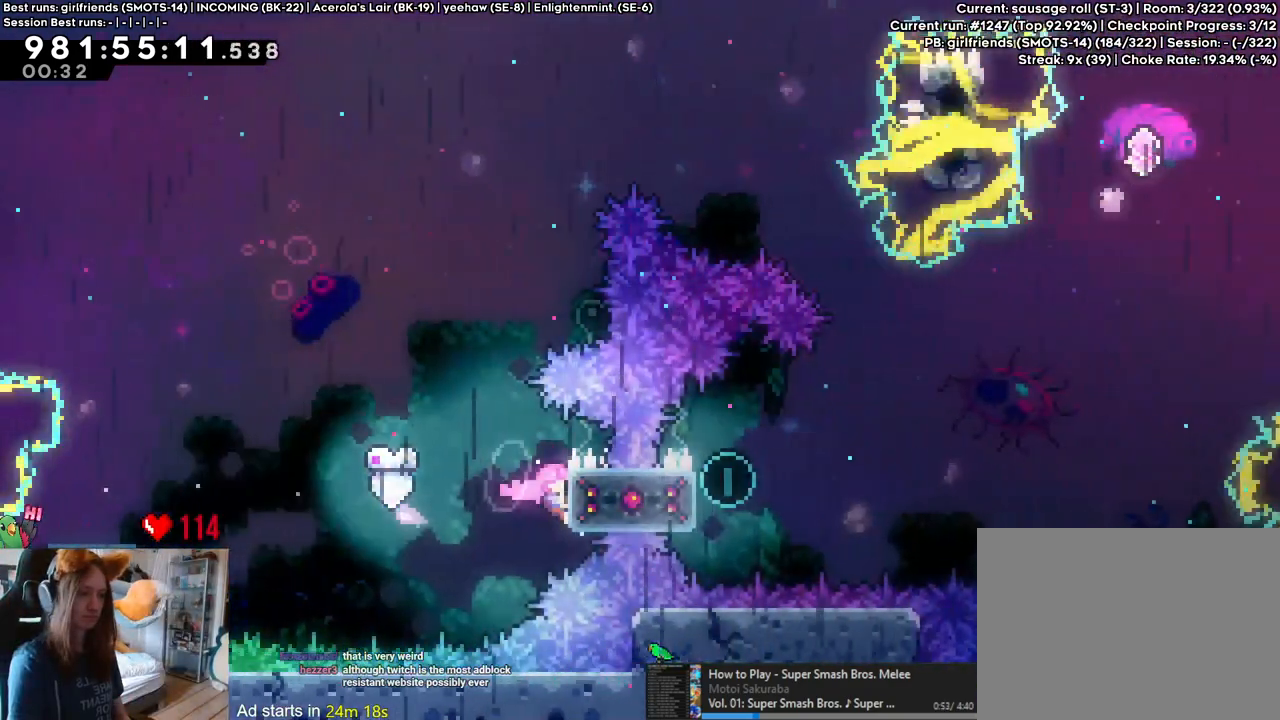
{"buttons": ["B"], "left_stick": "right", "right_stick": "center", "events": [[233, "B", "down"], [417, "left_stick", "right"]]}
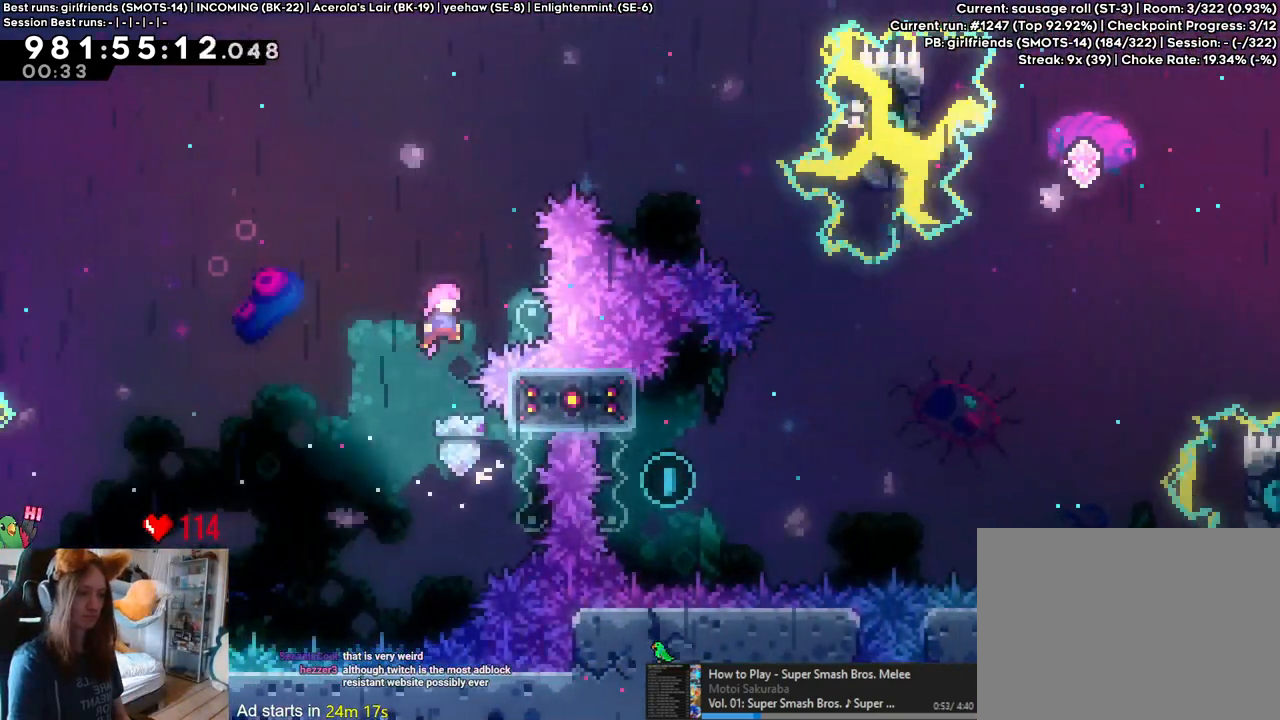
{"buttons": ["B"], "left_stick": "right", "right_stick": "center", "events": [[83, "B", "up"], [233, "B", "down"]]}
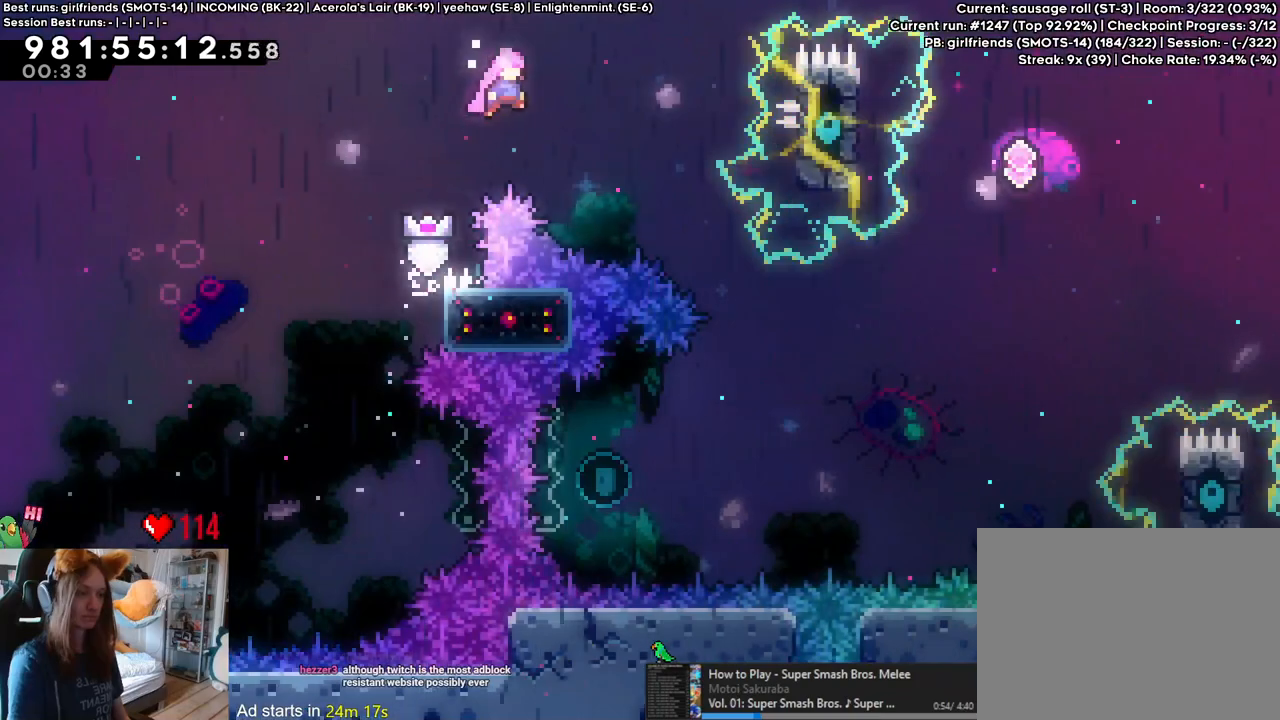
{"buttons": ["B"], "left_stick": "right", "right_stick": "center", "events": [[417, "left_stick", "center"], [483, "left_stick", "right"]]}
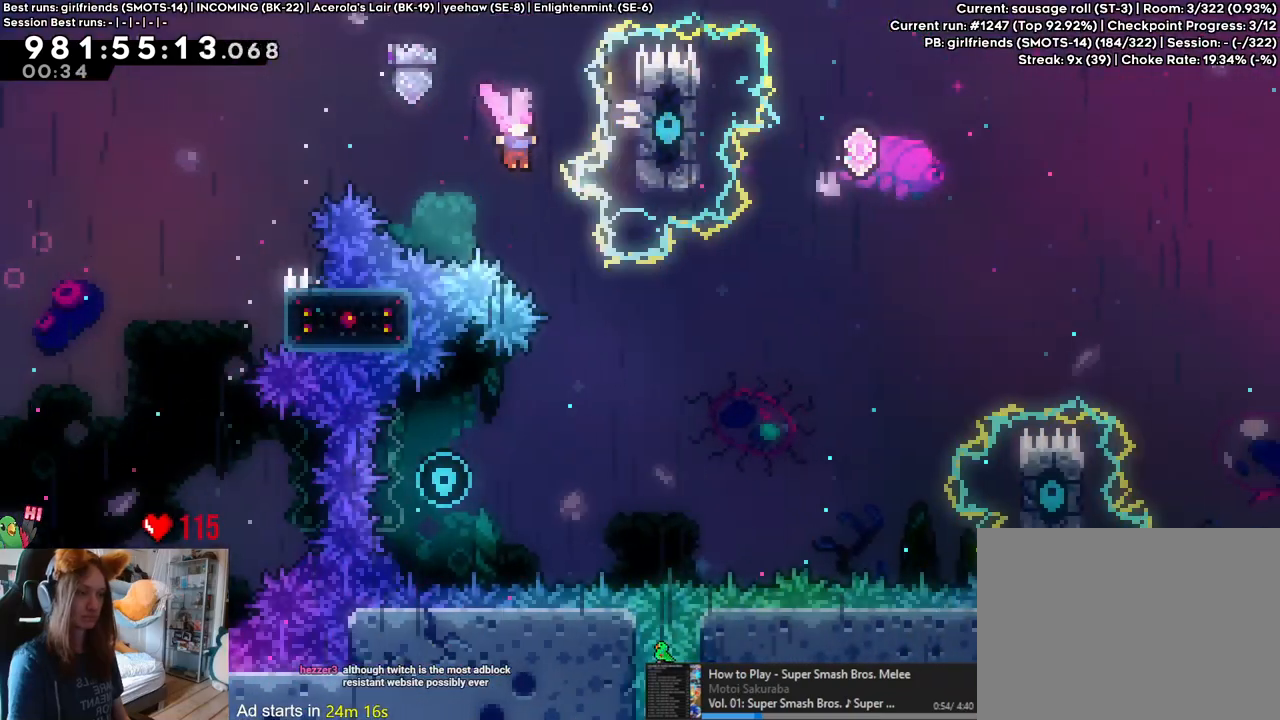
{"buttons": ["B"], "left_stick": "left", "right_stick": "center", "events": [[400, "left_stick", "left"]]}
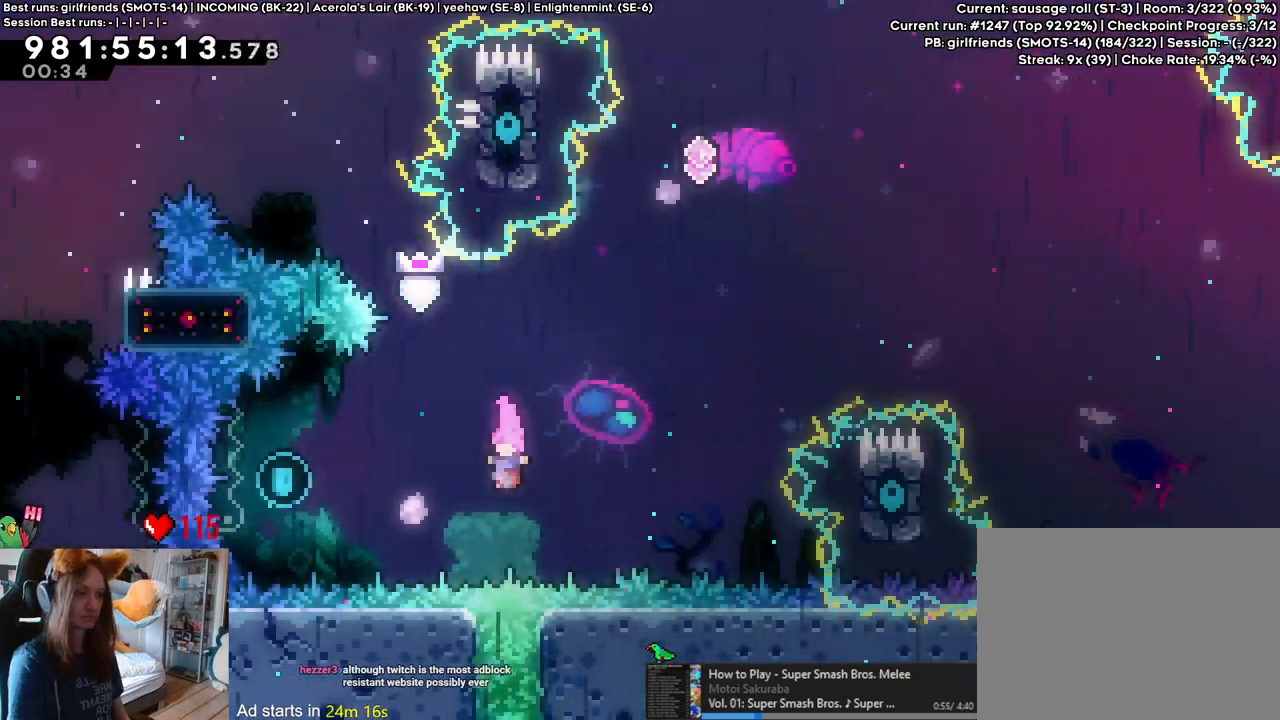
{"buttons": ["B"], "left_stick": "right", "right_stick": "center", "events": [[33, "Y", "down"], [167, "Y", "up"], [183, "B", "up"], [417, "B", "down"], [433, "left_stick", "right"]]}